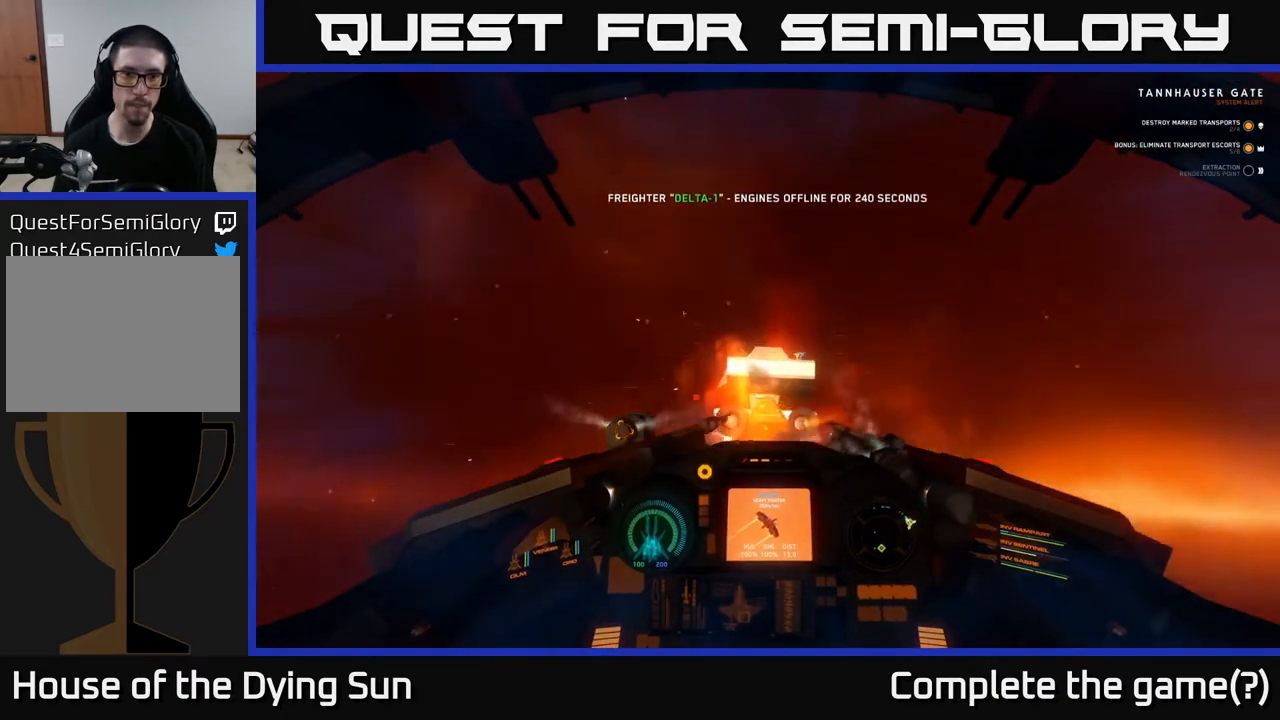
Gameplay with a controller (Xbox layout); each line is a JSON object with the inputs held at the frame after it. "events" lists button and stick changes between this image and that frame as [ms after this image, input, new state], when the widget could be followed in between.
{"buttons": ["L2"], "left_stick": "center", "right_stick": "center", "events": [[217, "L2", "down"], [267, "right_stick", "center"], [350, "Y", "down"], [417, "Y", "up"]]}
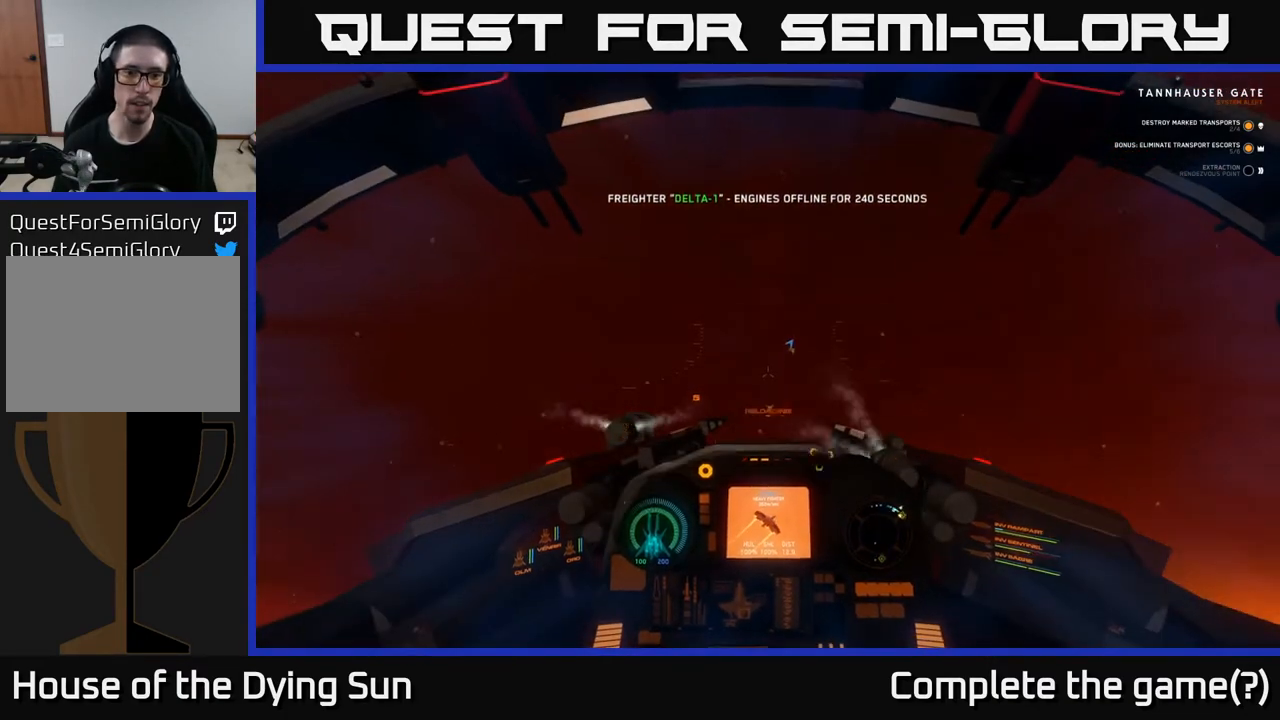
{"buttons": ["L2"], "left_stick": "center", "right_stick": "center", "events": []}
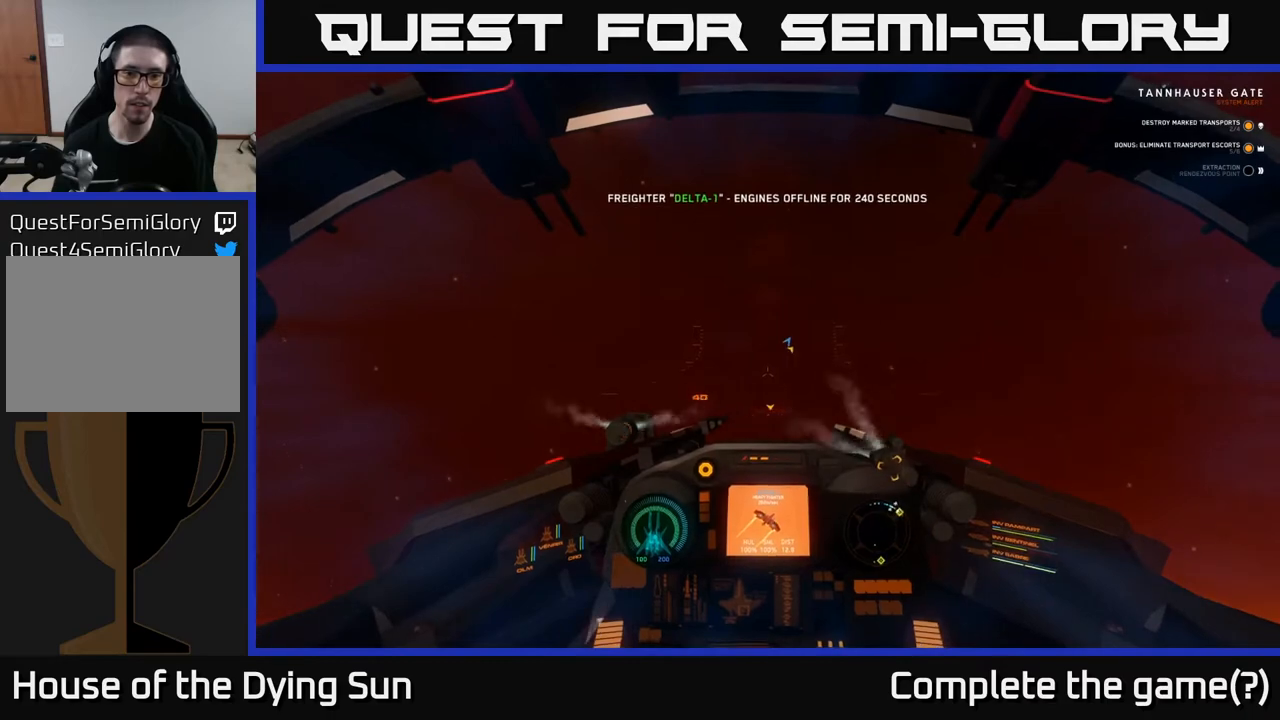
{"buttons": [], "left_stick": "down", "right_stick": "down", "events": [[117, "right_stick", "down"], [333, "L2", "up"], [433, "left_stick", "down"]]}
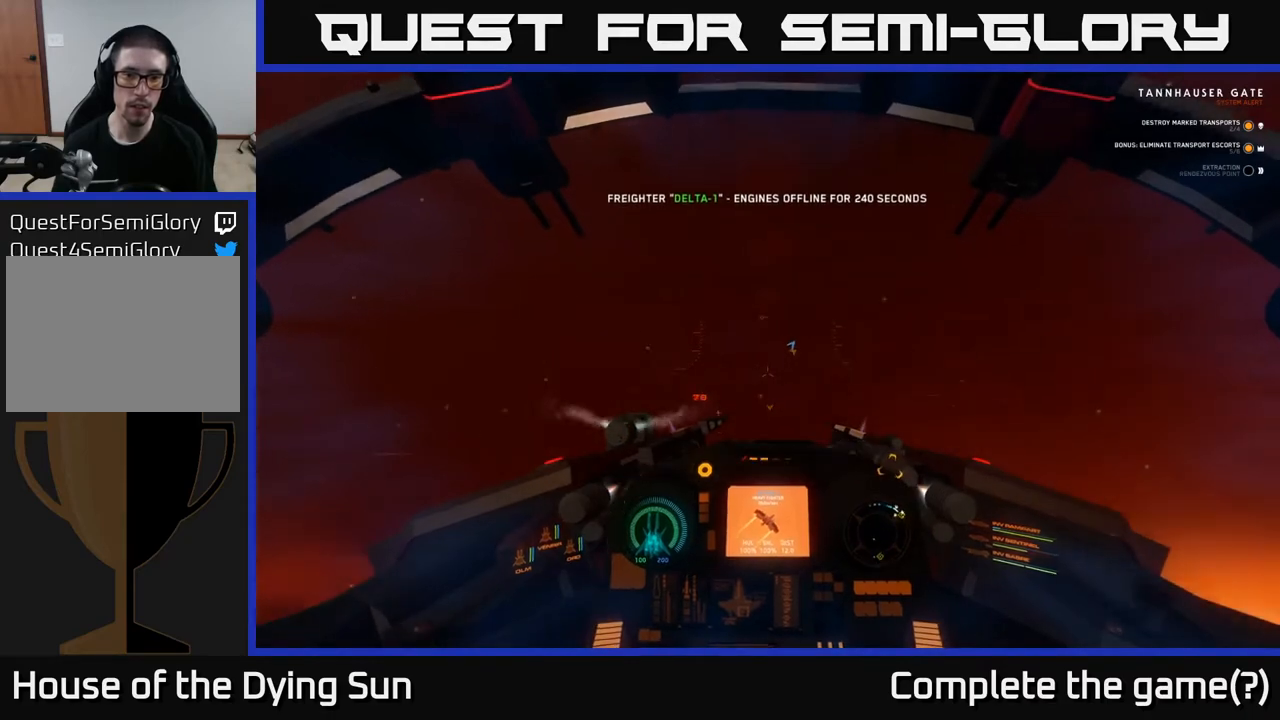
{"buttons": [], "left_stick": "center", "right_stick": "down", "events": [[167, "left_stick", "center"]]}
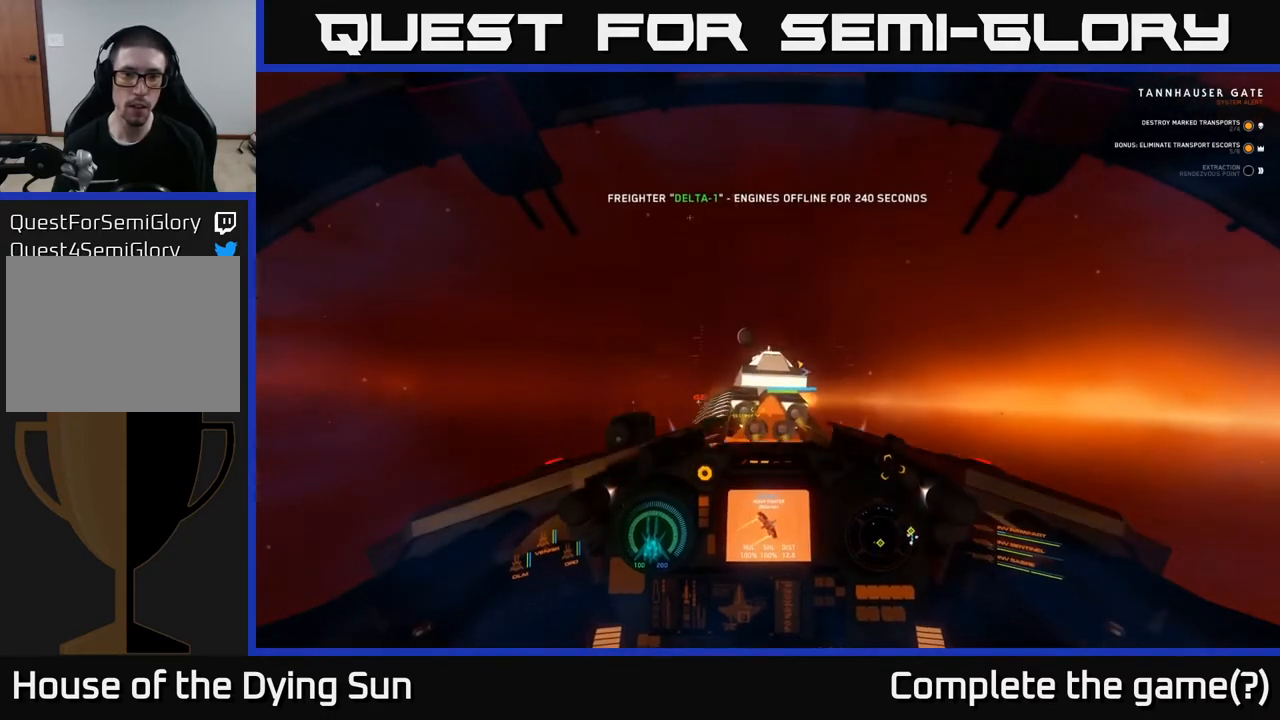
{"buttons": [], "left_stick": "center", "right_stick": "up", "events": [[167, "right_stick", "center"], [350, "right_stick", "up"]]}
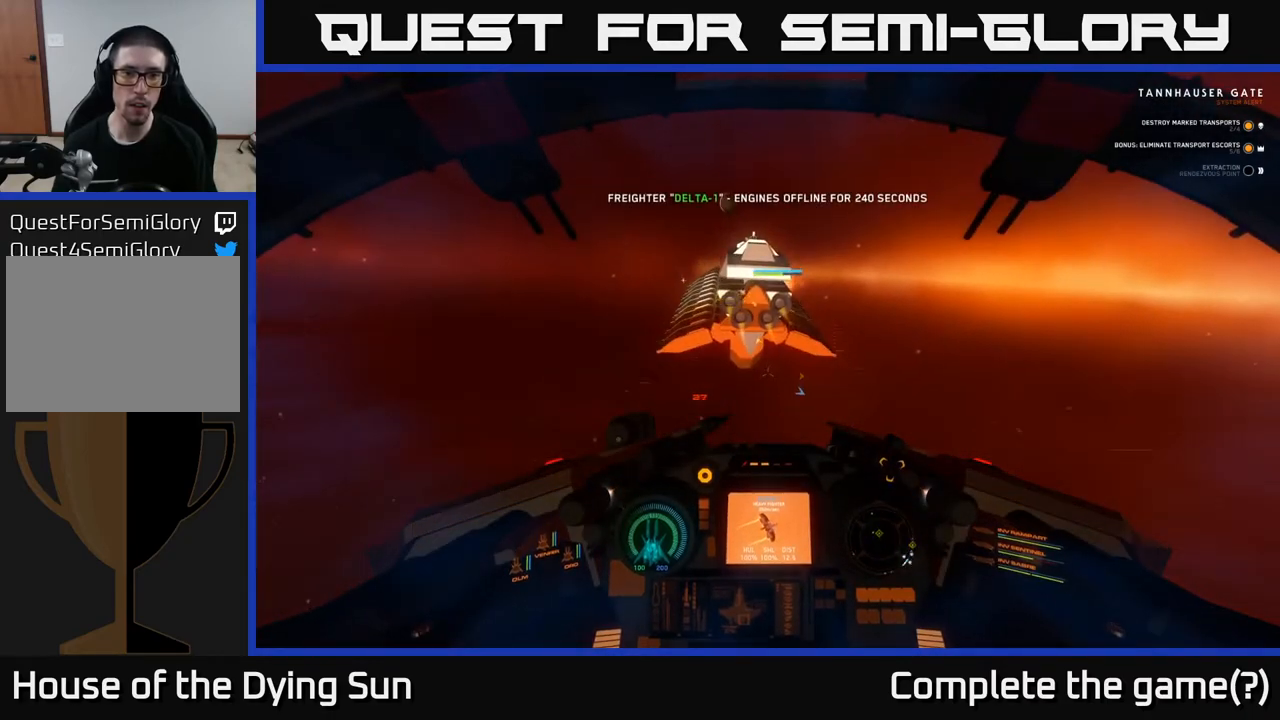
{"buttons": [], "left_stick": "center", "right_stick": "up", "events": [[33, "left_stick", "up"], [183, "left_stick", "center"]]}
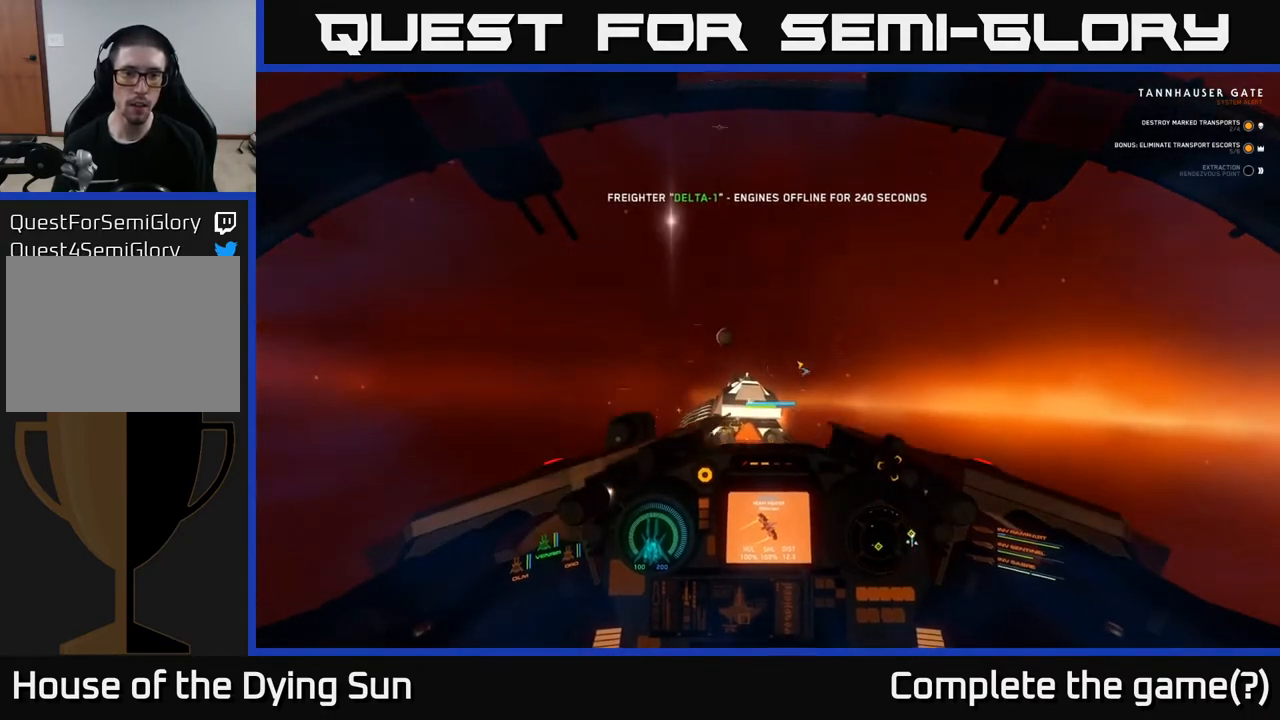
{"buttons": ["L2"], "left_stick": "center", "right_stick": "center", "events": [[17, "L2", "down"], [100, "right_stick", "center"], [267, "right_stick", "down-left"], [433, "right_stick", "center"]]}
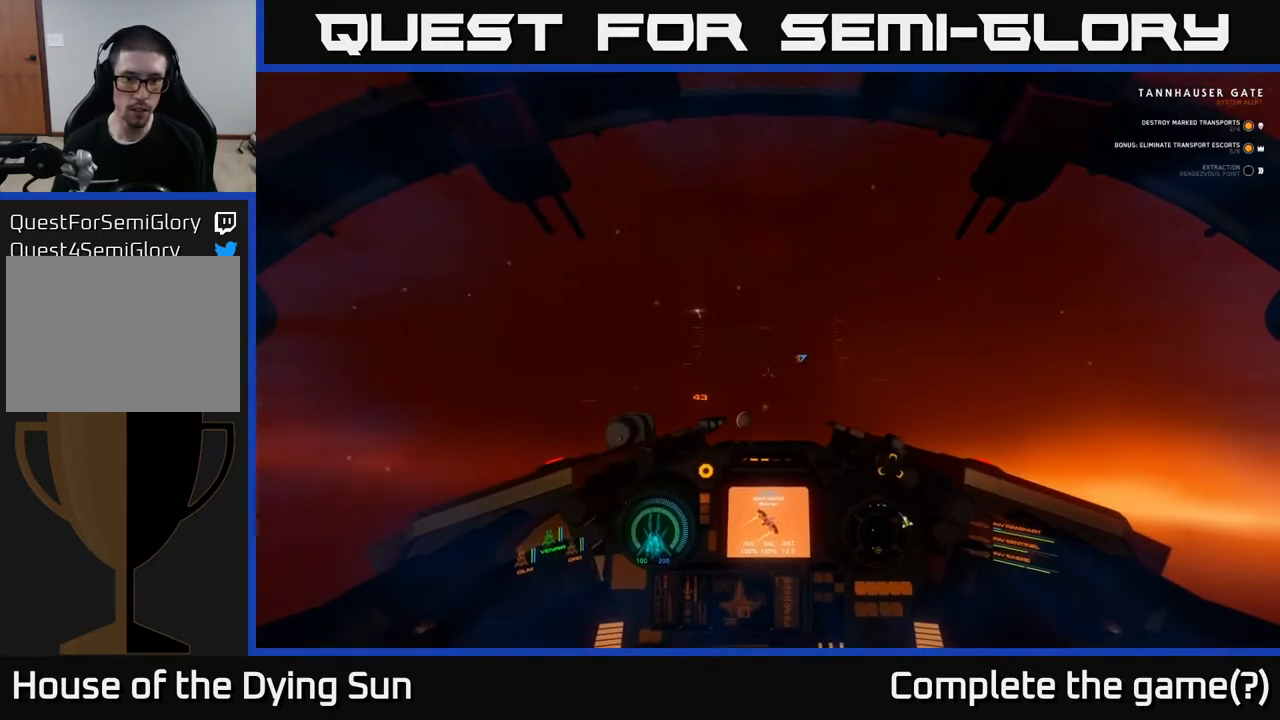
{"buttons": ["L2"], "left_stick": "center", "right_stick": "down", "events": [[367, "right_stick", "down"]]}
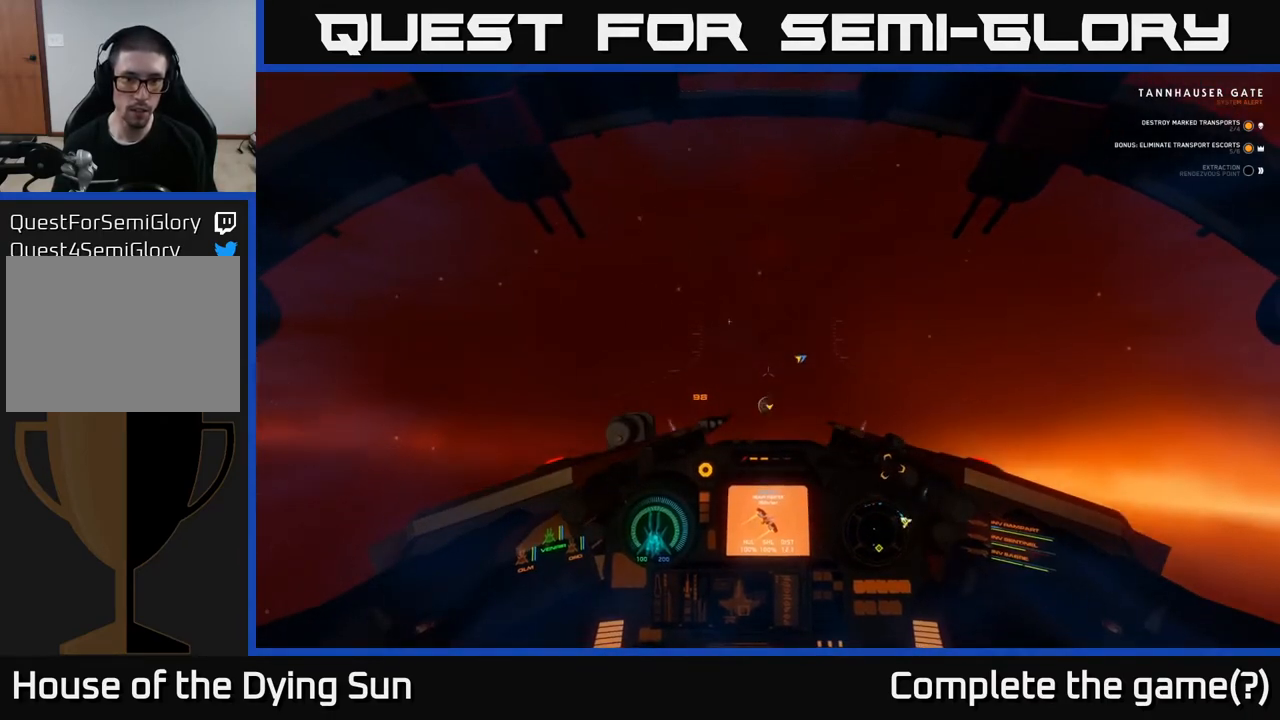
{"buttons": [], "left_stick": "center", "right_stick": "down", "events": [[67, "right_stick", "center"], [433, "right_stick", "down"], [500, "L2", "up"]]}
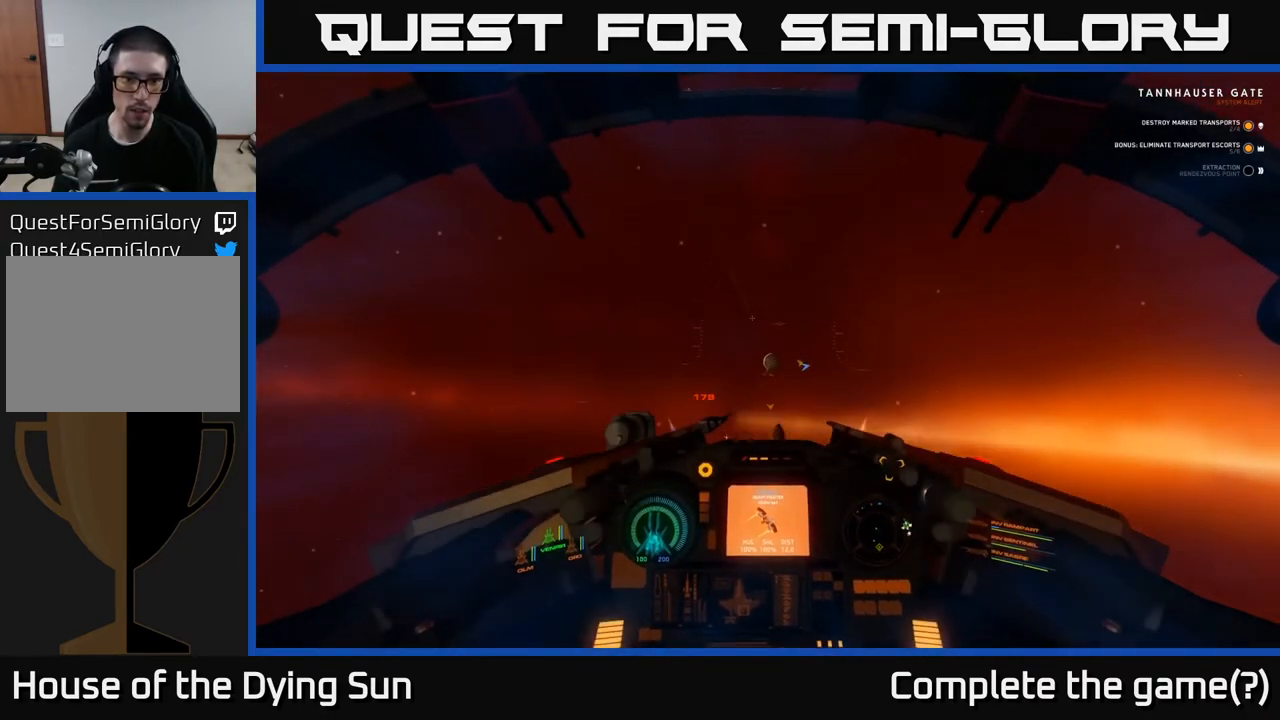
{"buttons": [], "left_stick": "center", "right_stick": "center", "events": [[483, "right_stick", "center"]]}
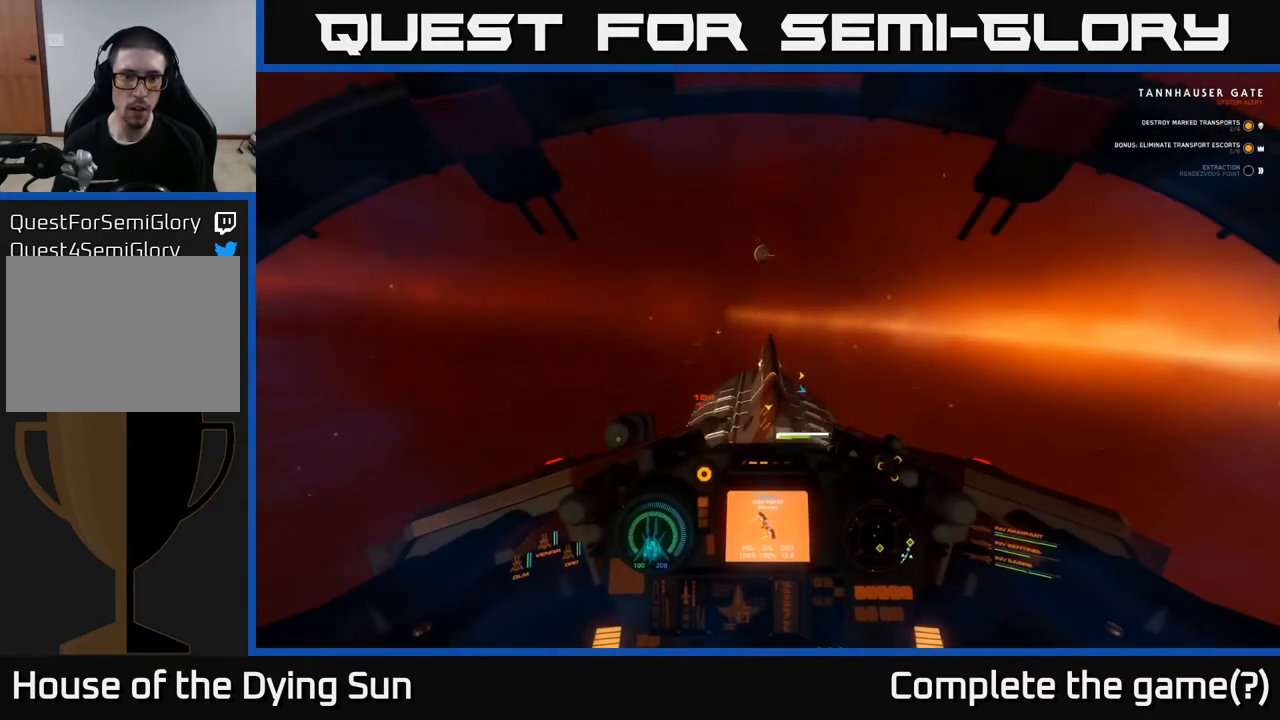
{"buttons": [], "left_stick": "down", "right_stick": "up-right", "events": [[117, "right_stick", "down"], [217, "left_stick", "down"], [400, "right_stick", "up-right"]]}
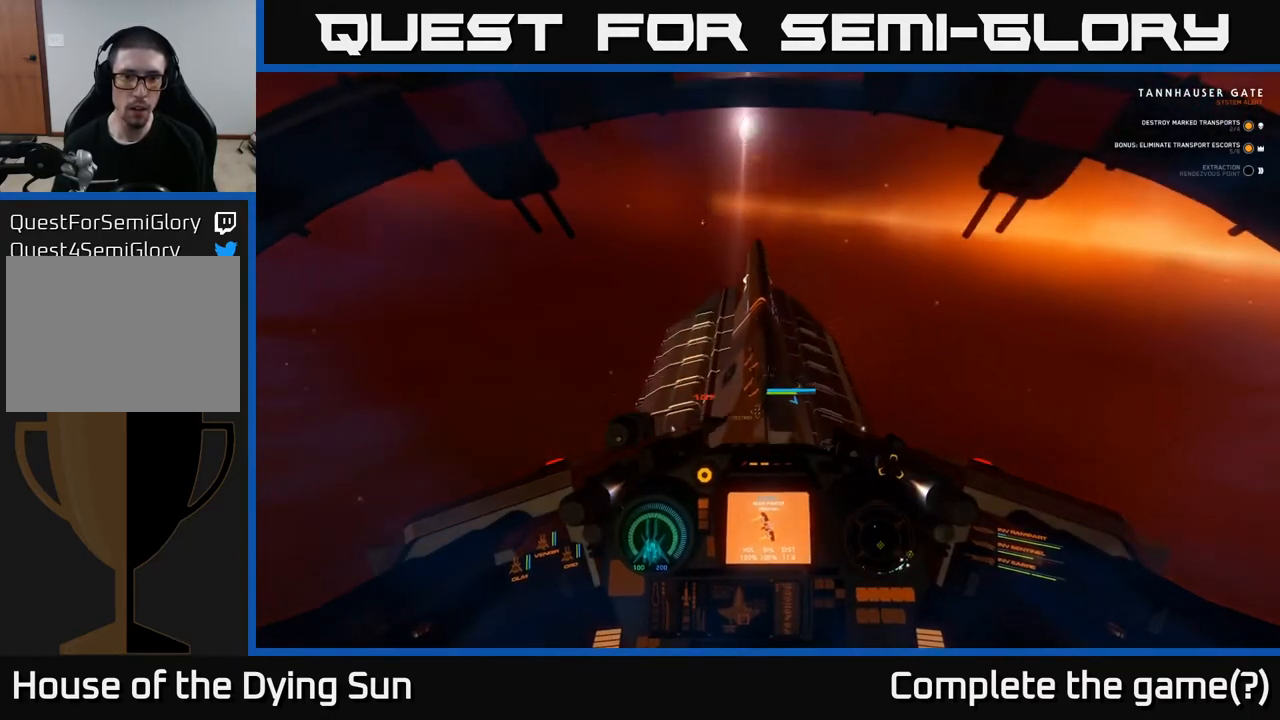
{"buttons": ["R3"], "left_stick": "down-left", "right_stick": "down", "events": [[33, "left_stick", "center"], [33, "right_stick", "down-right"], [117, "R3", "down"], [483, "left_stick", "down-left"], [500, "right_stick", "down"]]}
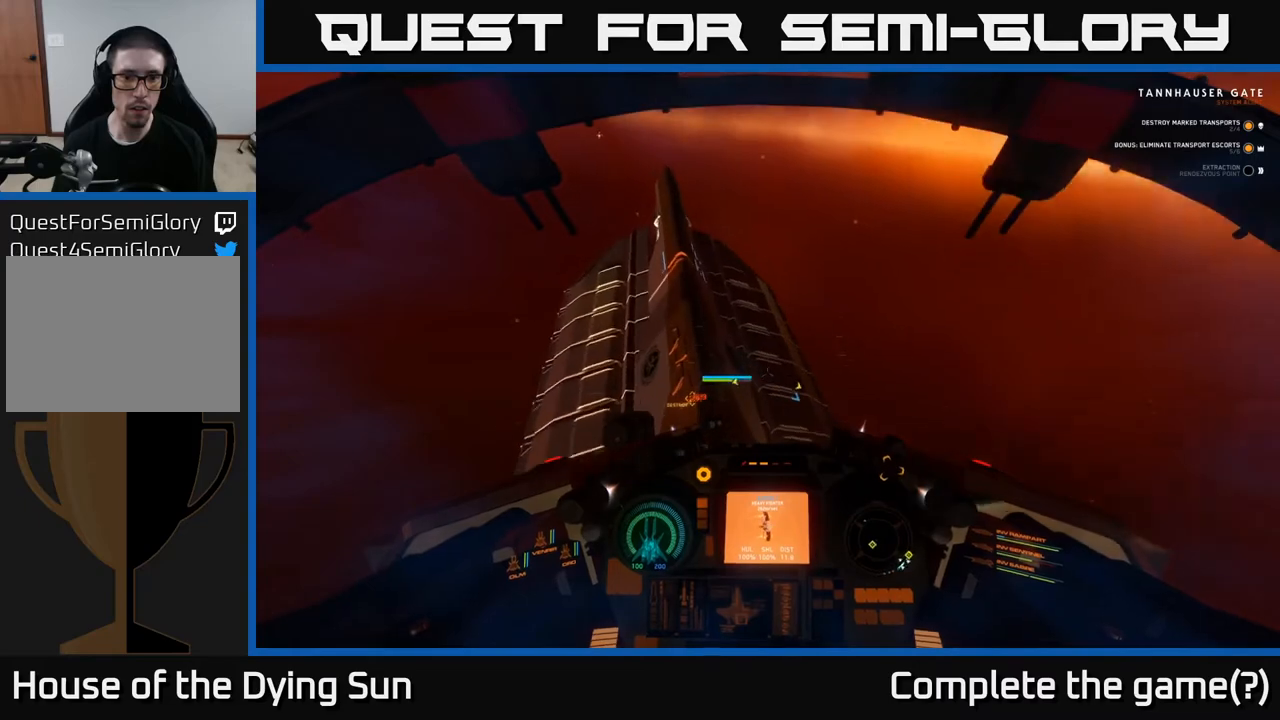
{"buttons": ["R3"], "left_stick": "down-left", "right_stick": "down", "events": []}
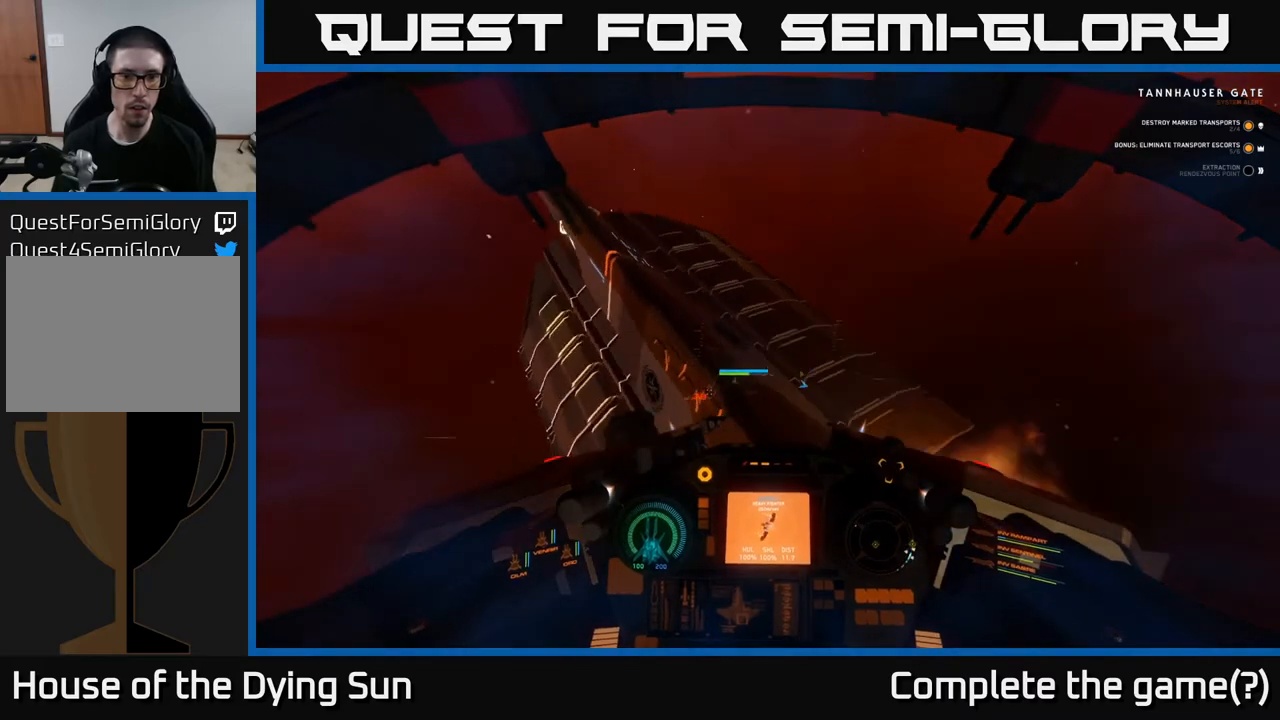
{"buttons": ["R3"], "left_stick": "center", "right_stick": "right", "events": [[33, "left_stick", "center"], [100, "R3", "up"], [167, "right_stick", "center"], [217, "right_stick", "up-right"], [333, "R3", "down"], [400, "right_stick", "right"]]}
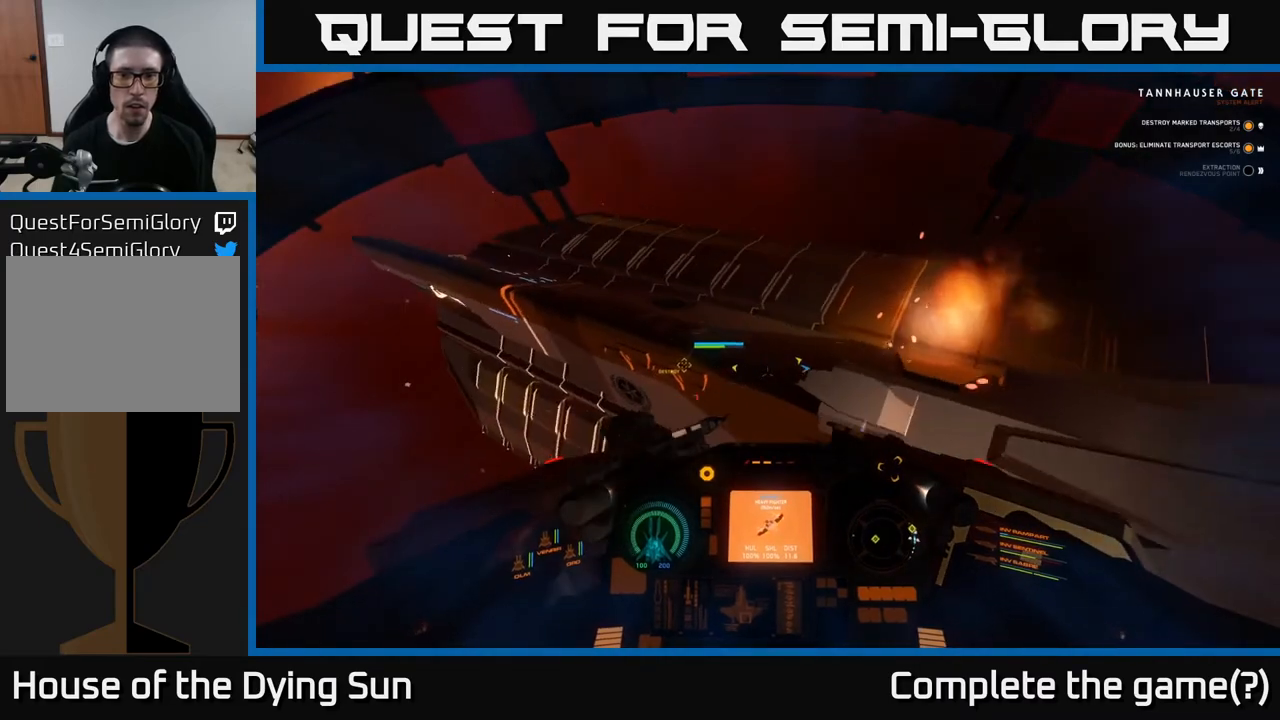
{"buttons": ["R3"], "left_stick": "down-left", "right_stick": "right", "events": [[450, "left_stick", "down-left"]]}
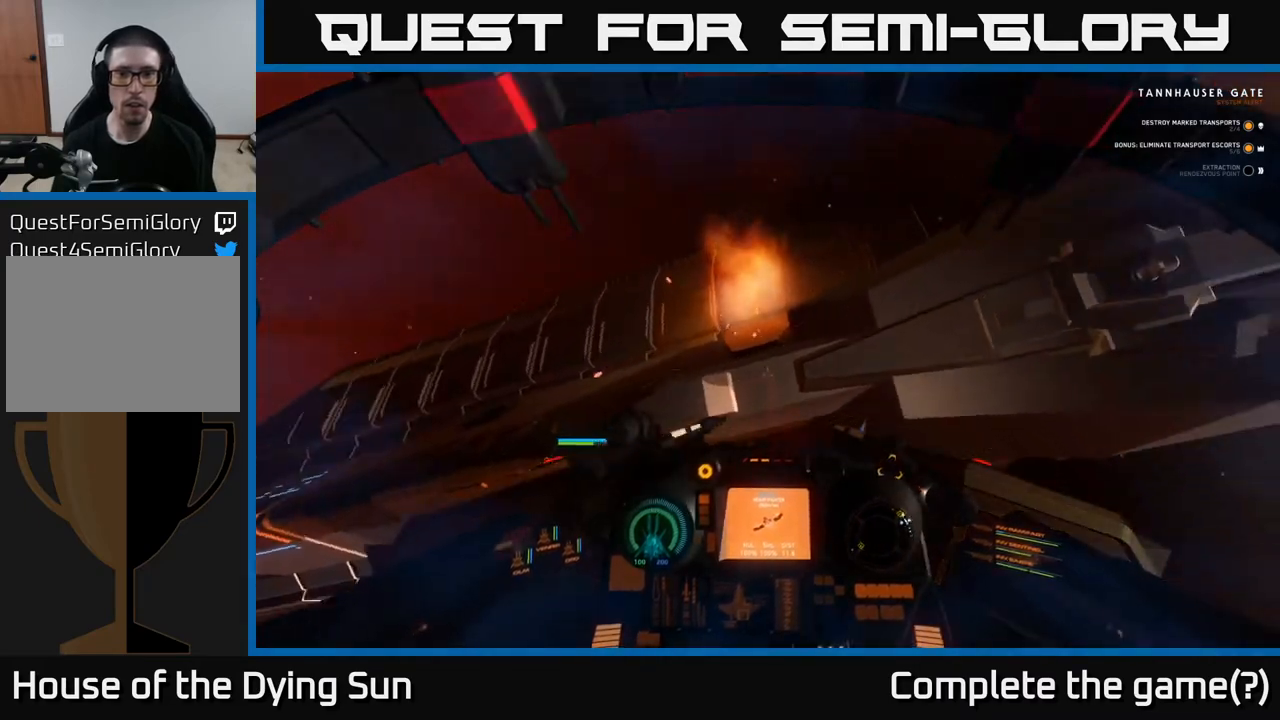
{"buttons": [], "left_stick": "center", "right_stick": "center", "events": [[17, "right_stick", "up-right"], [50, "R3", "up"], [117, "left_stick", "center"], [483, "right_stick", "center"]]}
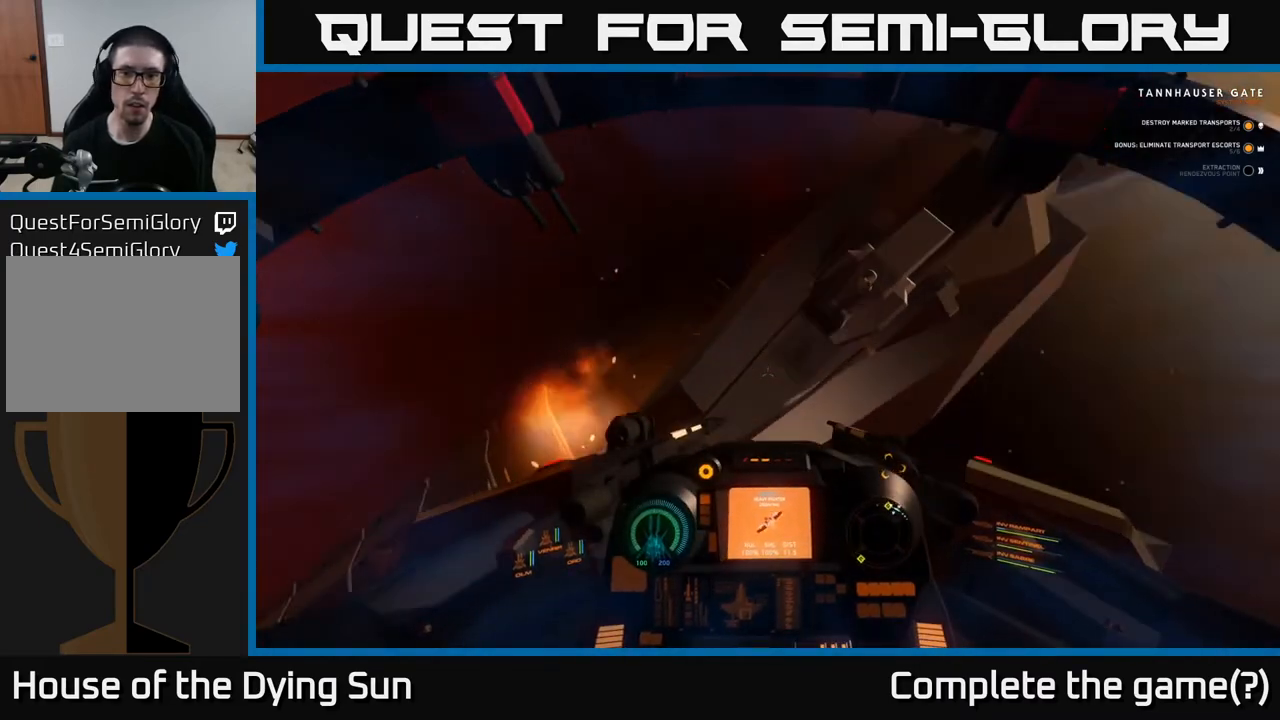
{"buttons": [], "left_stick": "center", "right_stick": "down-left", "events": [[483, "right_stick", "down-left"]]}
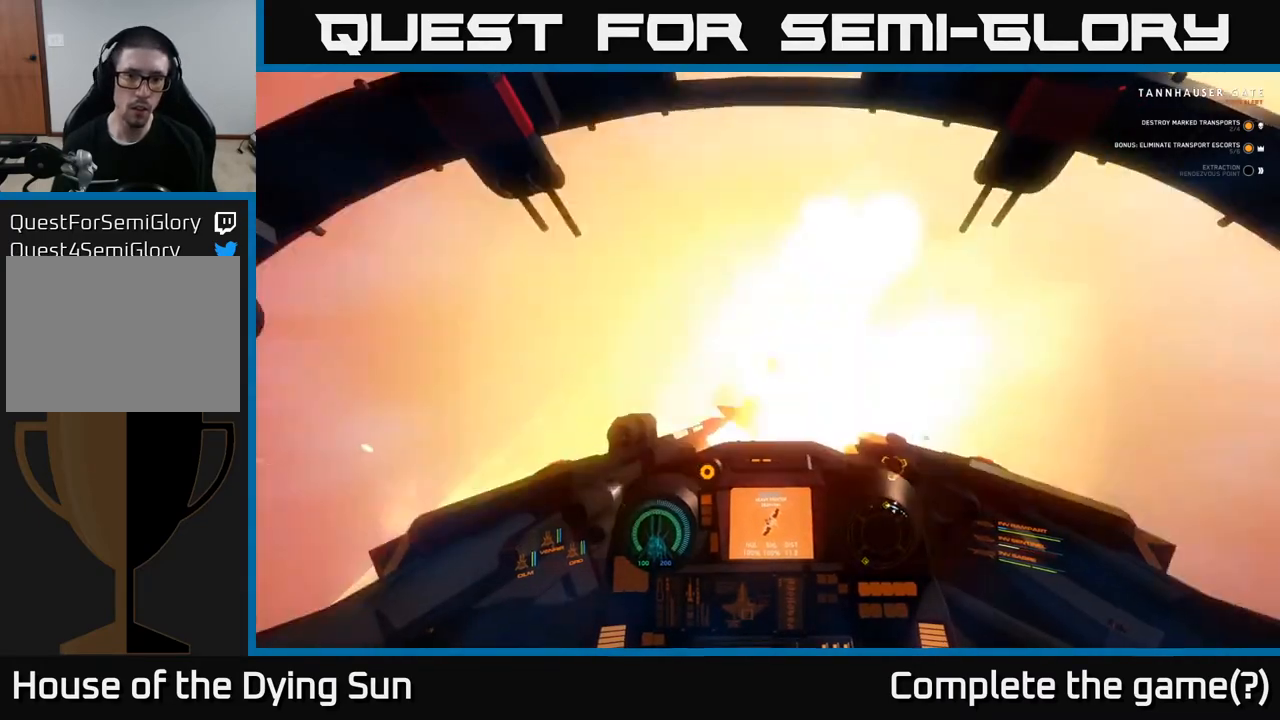
{"buttons": ["L3"], "left_stick": "right", "right_stick": "down", "events": [[17, "R2", "down"], [133, "R2", "up"], [350, "right_stick", "down"], [367, "R2", "down"], [467, "L3", "down"], [483, "R2", "up"], [500, "left_stick", "right"]]}
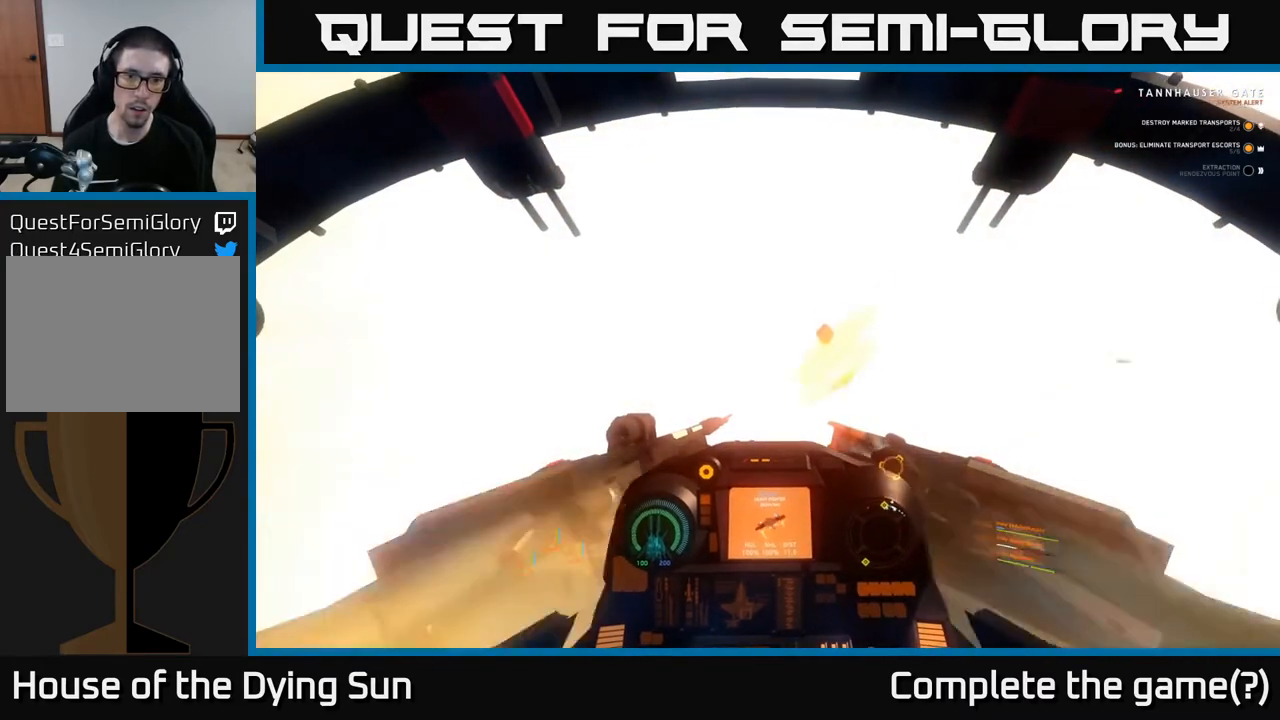
{"buttons": ["L3"], "left_stick": "right", "right_stick": "up-left", "events": [[33, "right_stick", "down-left"], [150, "right_stick", "left"], [333, "right_stick", "up-left"]]}
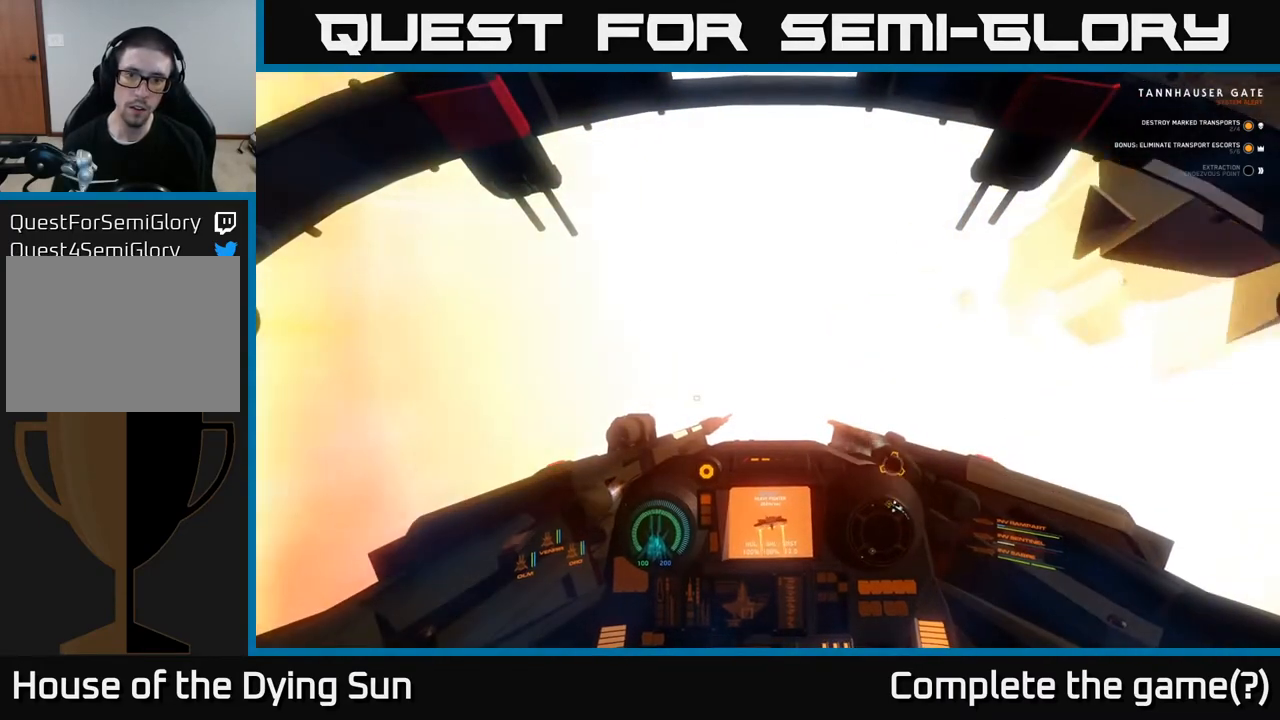
{"buttons": [], "left_stick": "down", "right_stick": "center", "events": [[83, "right_stick", "center"], [200, "L3", "up"], [267, "left_stick", "center"], [500, "left_stick", "down"]]}
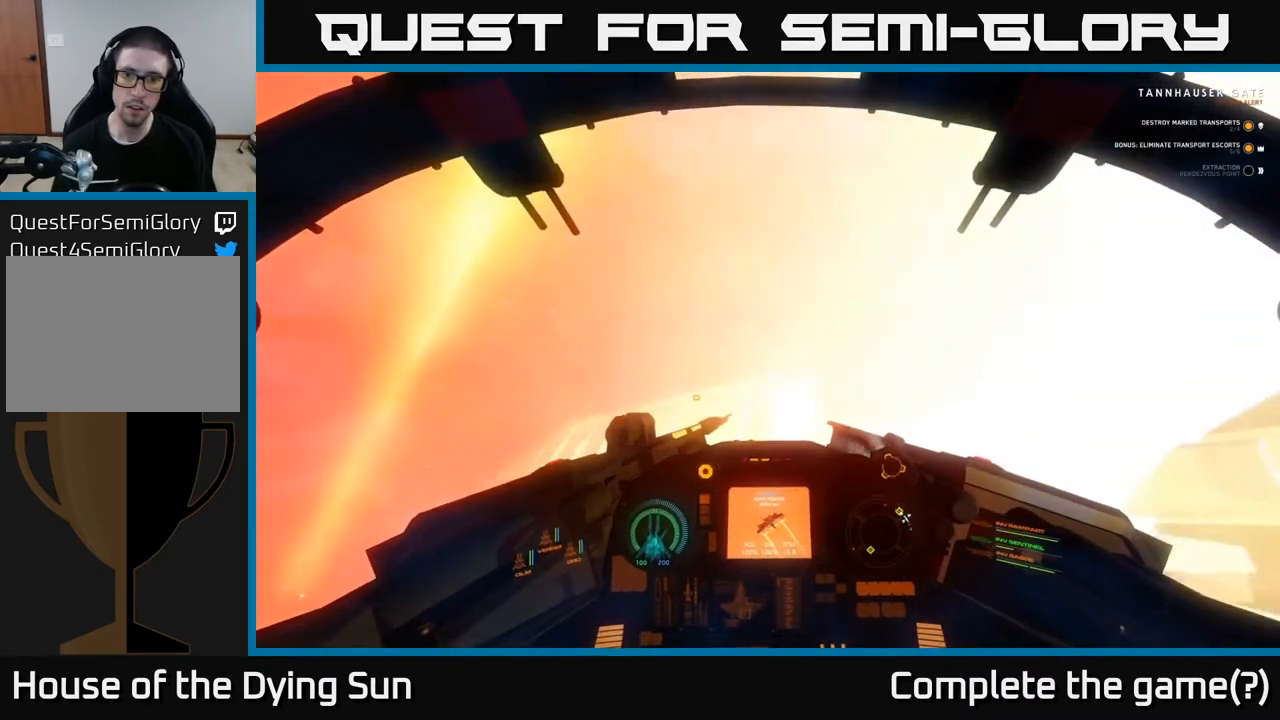
{"buttons": [], "left_stick": "center", "right_stick": "down", "events": [[367, "left_stick", "center"], [433, "right_stick", "down"]]}
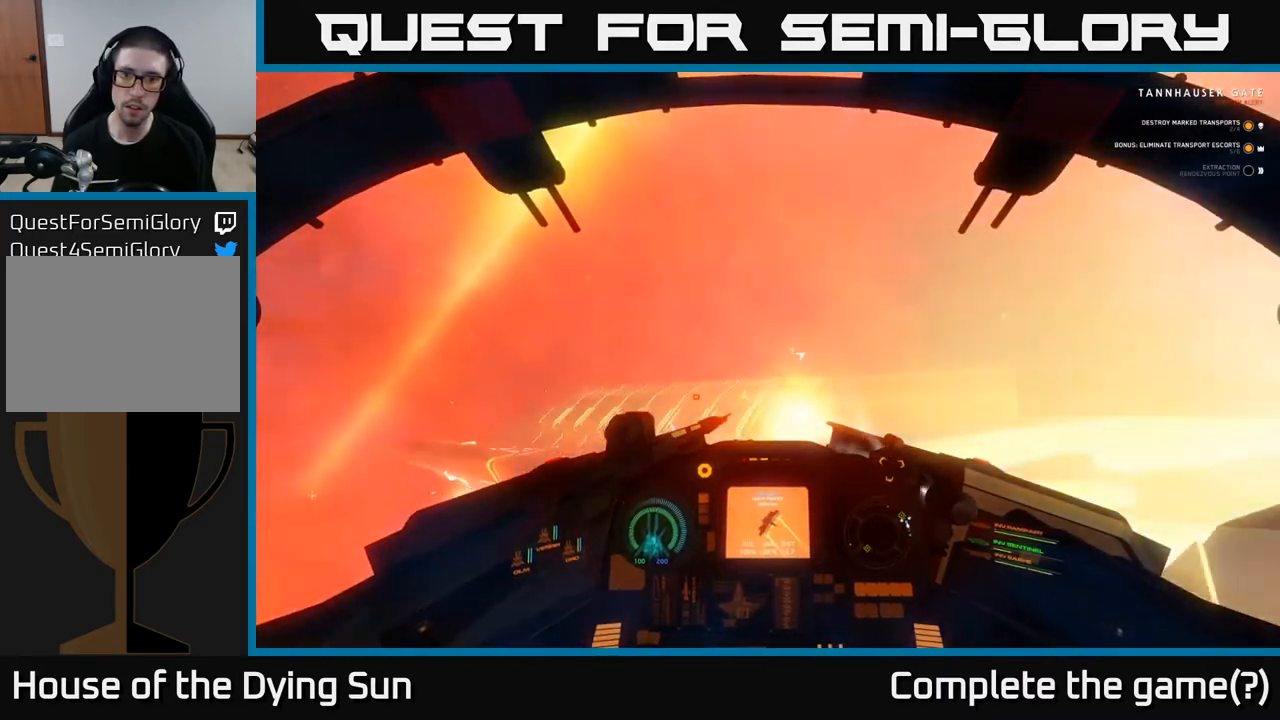
{"buttons": [], "left_stick": "center", "right_stick": "right", "events": [[17, "right_stick", "down-right"], [150, "right_stick", "right"]]}
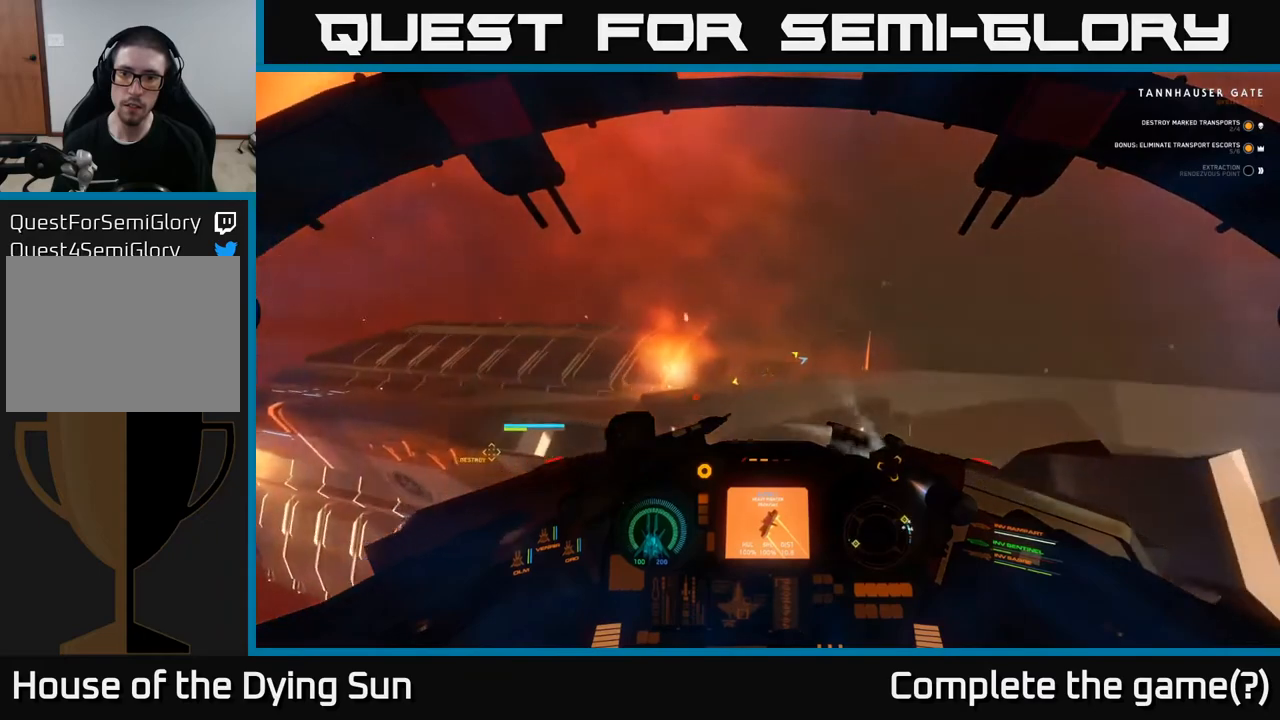
{"buttons": [], "left_stick": "center", "right_stick": "center", "events": [[83, "right_stick", "down"], [200, "right_stick", "down-left"], [483, "right_stick", "center"]]}
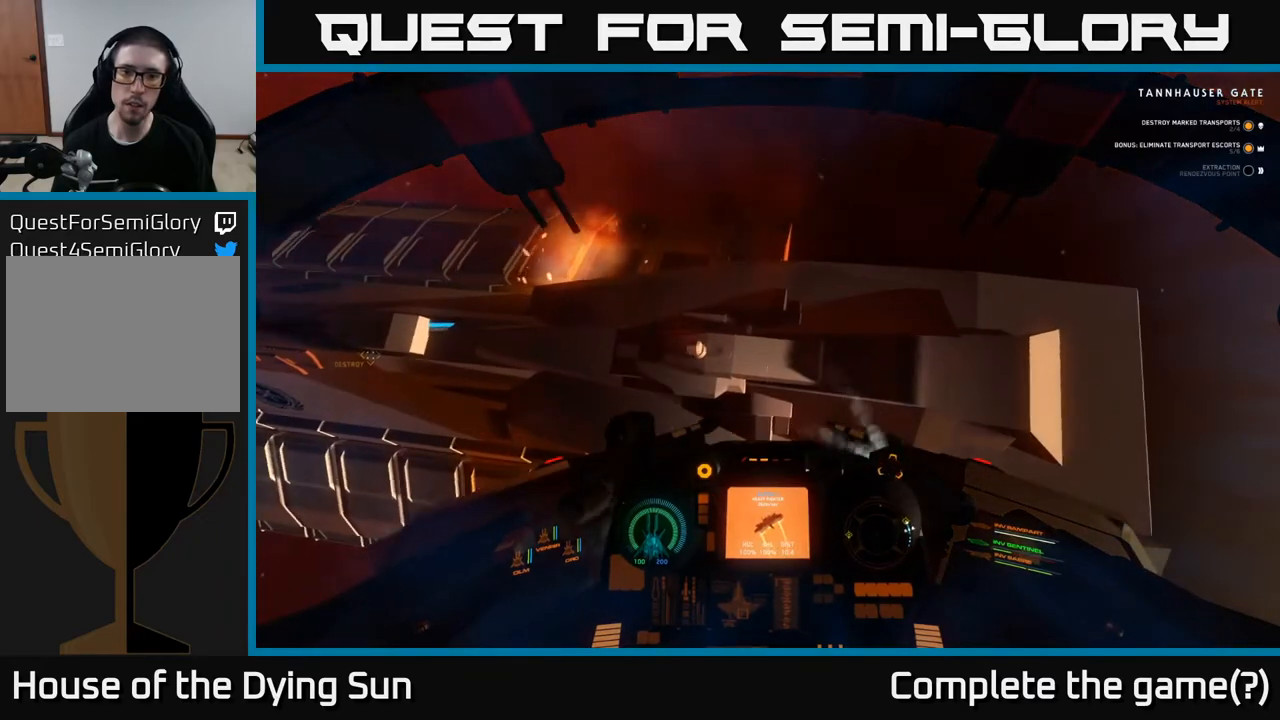
{"buttons": ["R1", "L3"], "left_stick": "center", "right_stick": "up-left", "events": [[100, "L3", "down"], [100, "right_stick", "up-left"], [500, "R1", "down"]]}
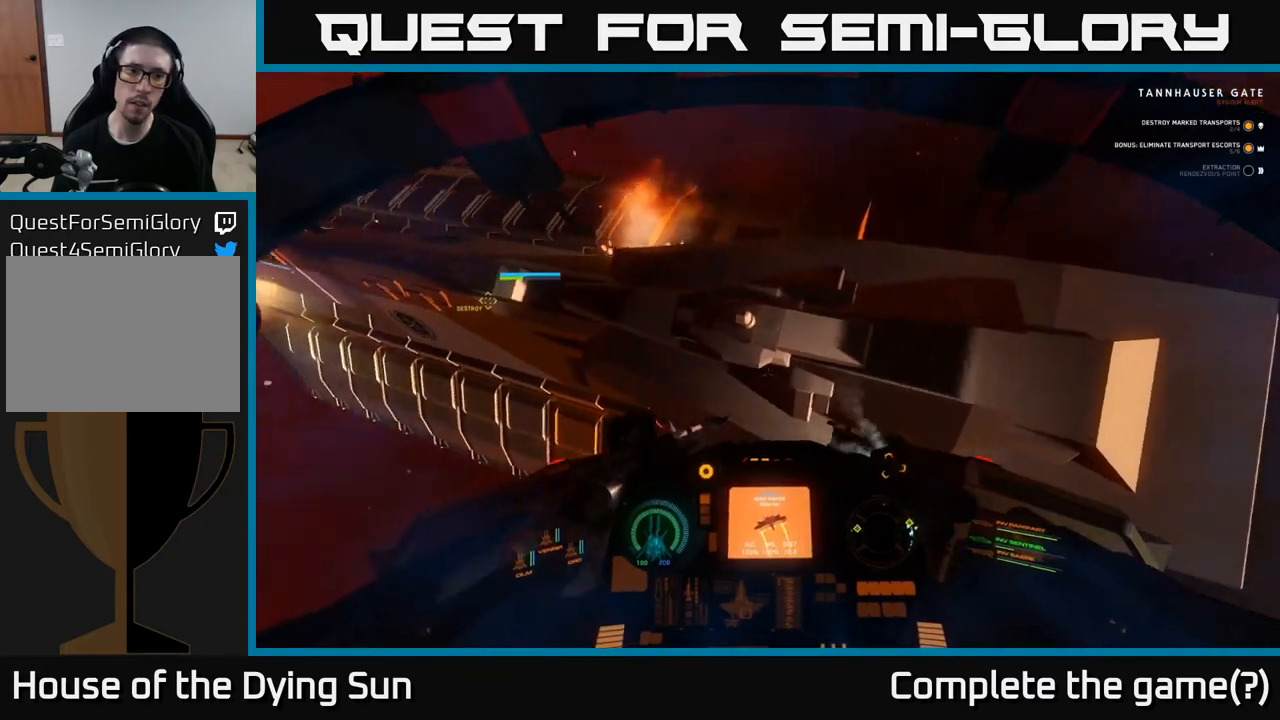
{"buttons": [], "left_stick": "center", "right_stick": "right", "events": [[117, "R1", "up"], [117, "right_stick", "left"], [383, "L3", "up"], [400, "right_stick", "center"], [450, "right_stick", "right"]]}
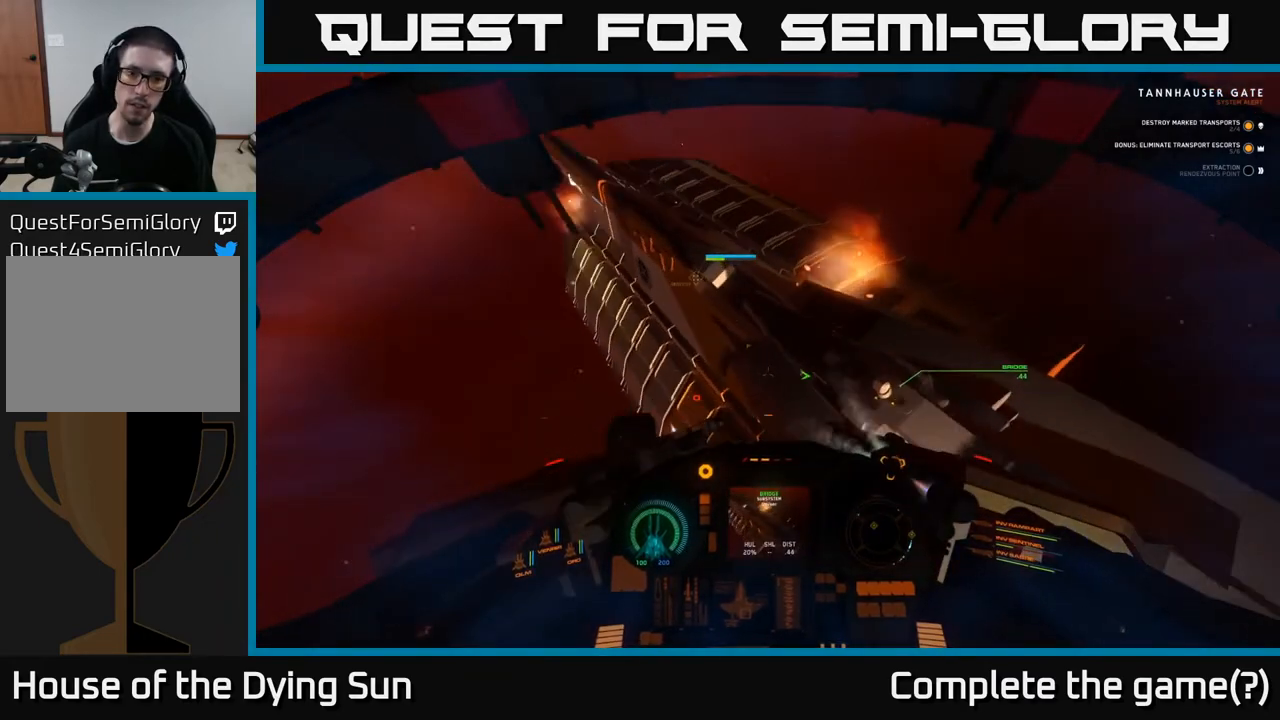
{"buttons": [], "left_stick": "center", "right_stick": "center", "events": [[150, "right_stick", "down-right"], [333, "right_stick", "center"]]}
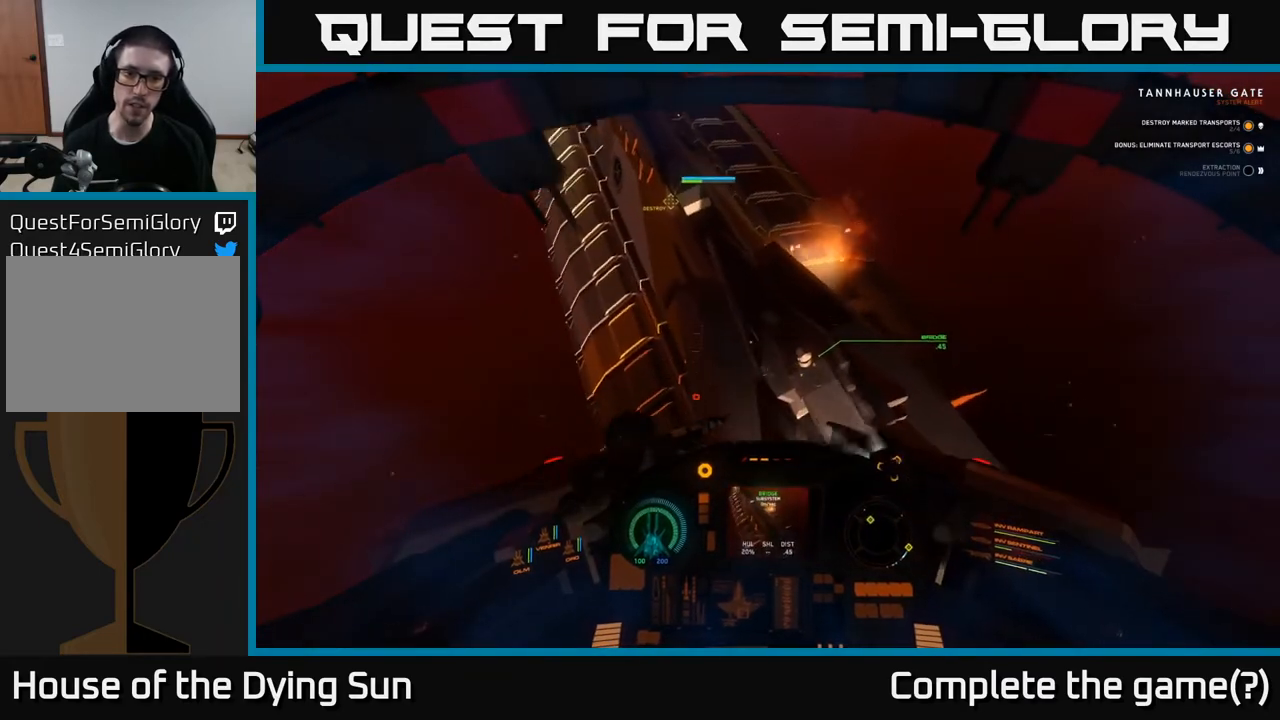
{"buttons": [], "left_stick": "center", "right_stick": "down", "events": [[100, "right_stick", "up-left"], [183, "right_stick", "up-right"], [233, "right_stick", "center"], [383, "right_stick", "up-left"], [500, "right_stick", "down"]]}
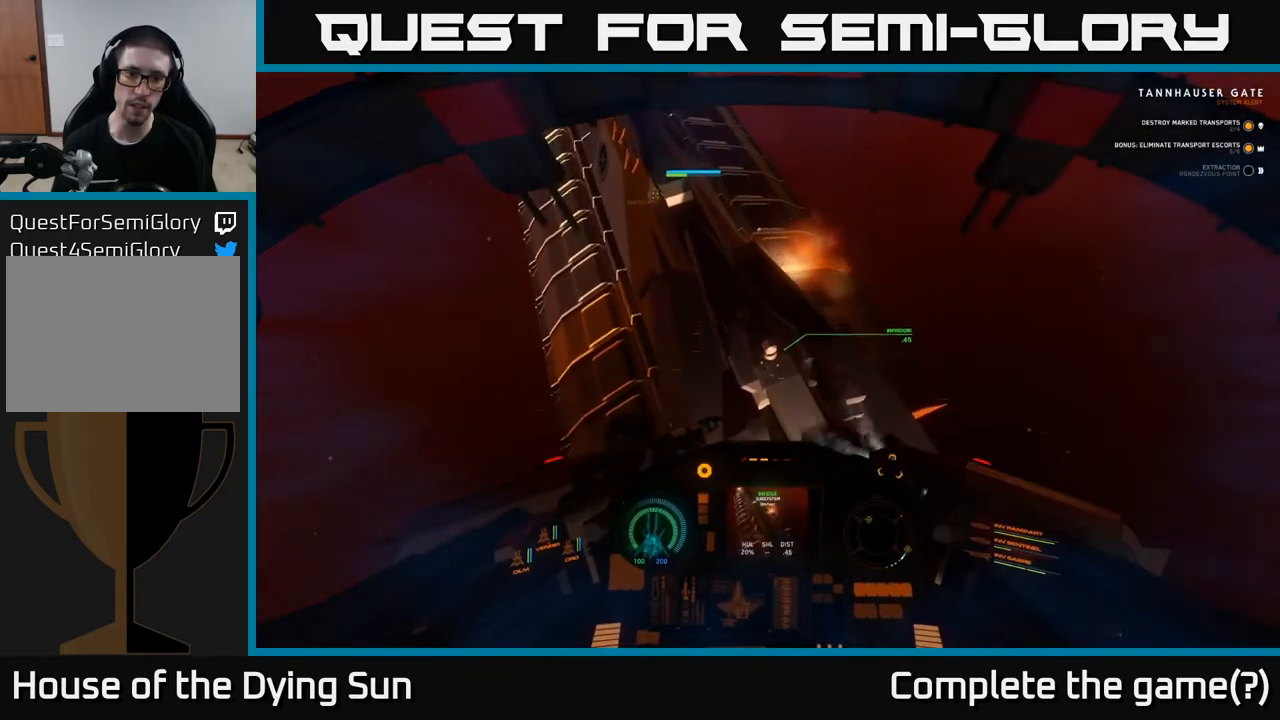
{"buttons": [], "left_stick": "center", "right_stick": "up", "events": [[17, "right_stick", "center"], [150, "right_stick", "left"], [233, "right_stick", "center"], [250, "R2", "down"], [333, "R2", "up"], [433, "right_stick", "up"]]}
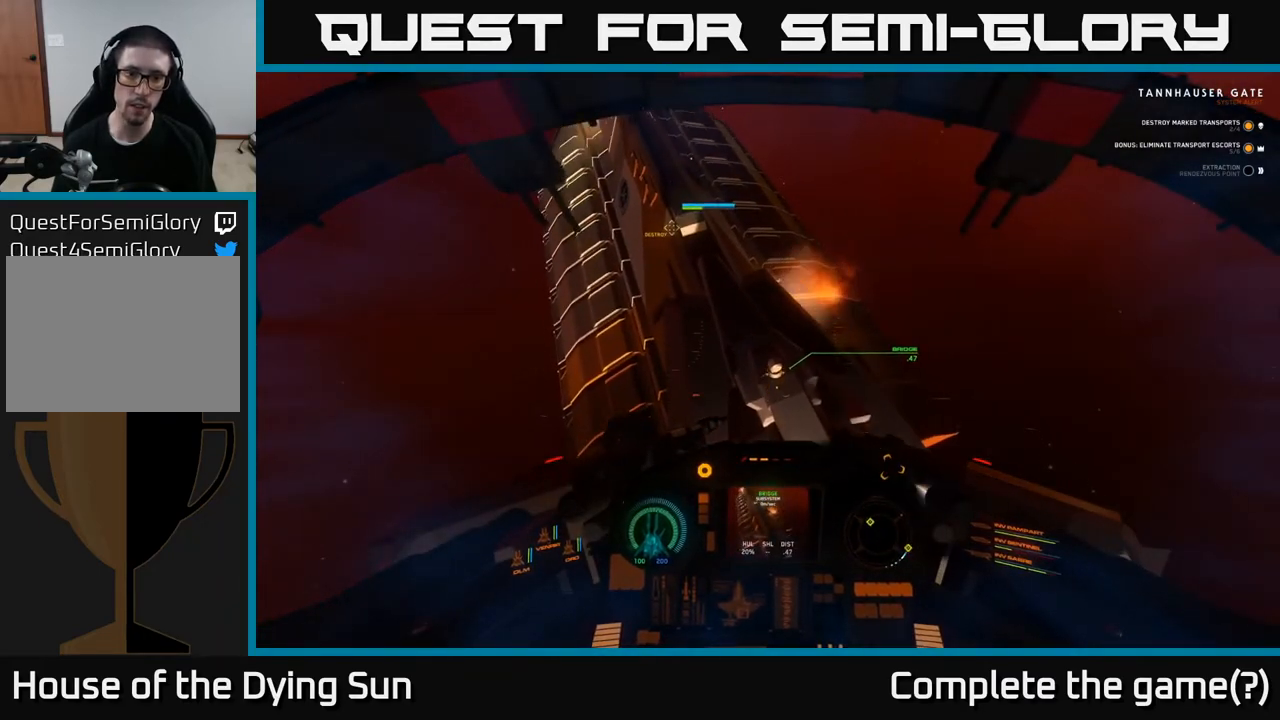
{"buttons": [], "left_stick": "center", "right_stick": "center", "events": [[67, "right_stick", "center"], [133, "R2", "down"], [250, "R2", "up"], [267, "right_stick", "down-left"], [383, "right_stick", "center"]]}
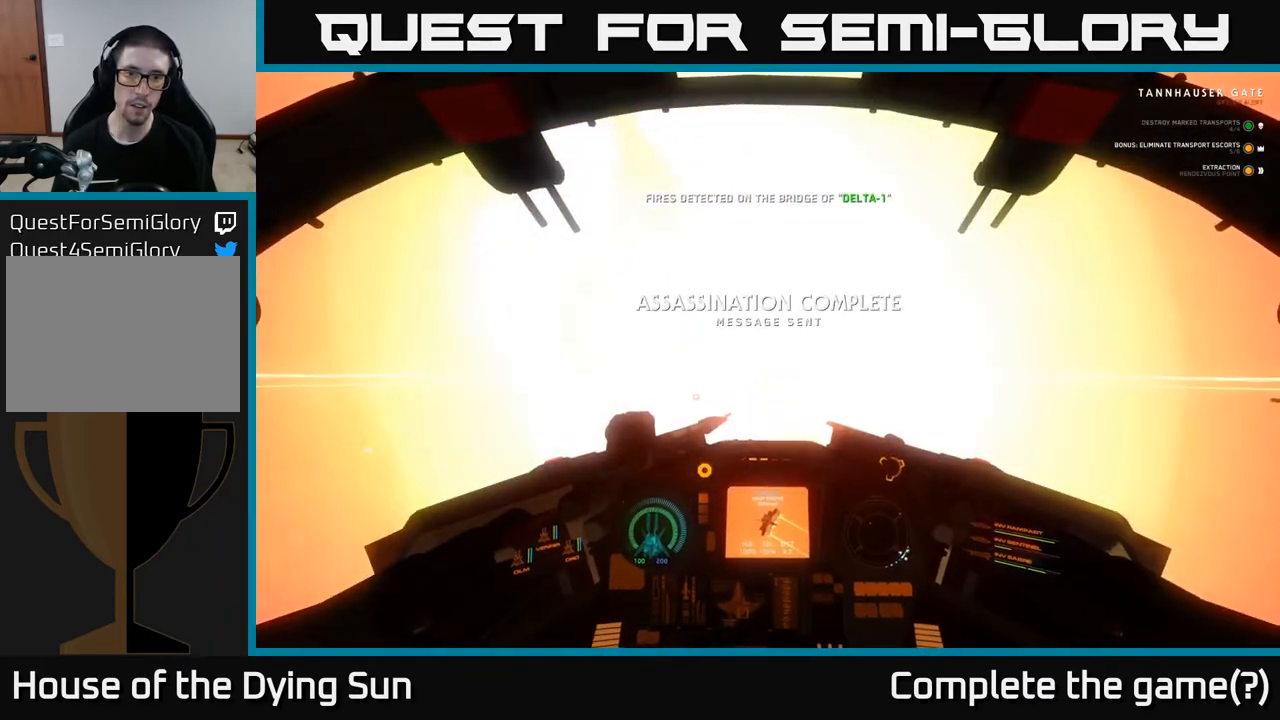
{"buttons": ["R3"], "left_stick": "center", "right_stick": "up-right", "events": [[83, "R2", "down"], [200, "R2", "up"], [283, "right_stick", "up-right"], [500, "R3", "down"]]}